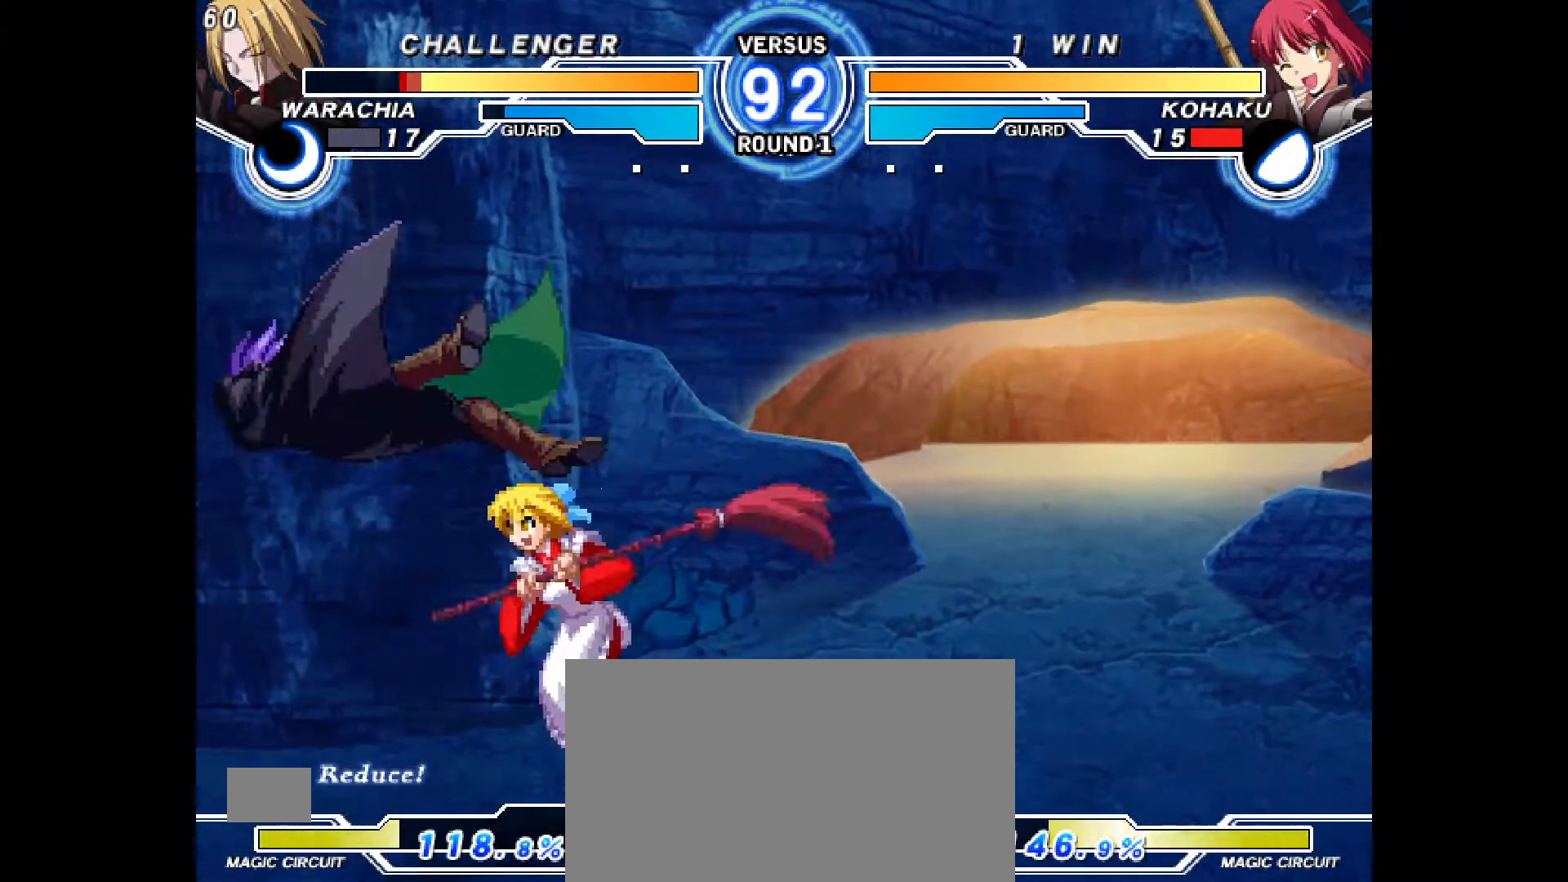
Gameplay with a controller (PlayStation layout); each line is a JSON object with the inputs held at the frame after it (dt_ms = milliseconds from this image to that frame). "events" lists button and stick changes between this image and that frame as [ms after this image, input, new state], when the widget could be followed in between. Not read: HOME L1 L3 R3 START TOUCHPAD other_buttons.
{"dt_ms": 500, "buttons": ["CIRCLE"], "events": [[67, "SQUARE", "up"], [83, "CIRCLE", "up"], [200, "R2", "down"], [250, "R2", "up"], [333, "DPAD_DOWN", "down"], [383, "DPAD_LEFT", "down"], [417, "DPAD_DOWN", "up"], [467, "CIRCLE", "down"], [500, "DPAD_LEFT", "up"]]}
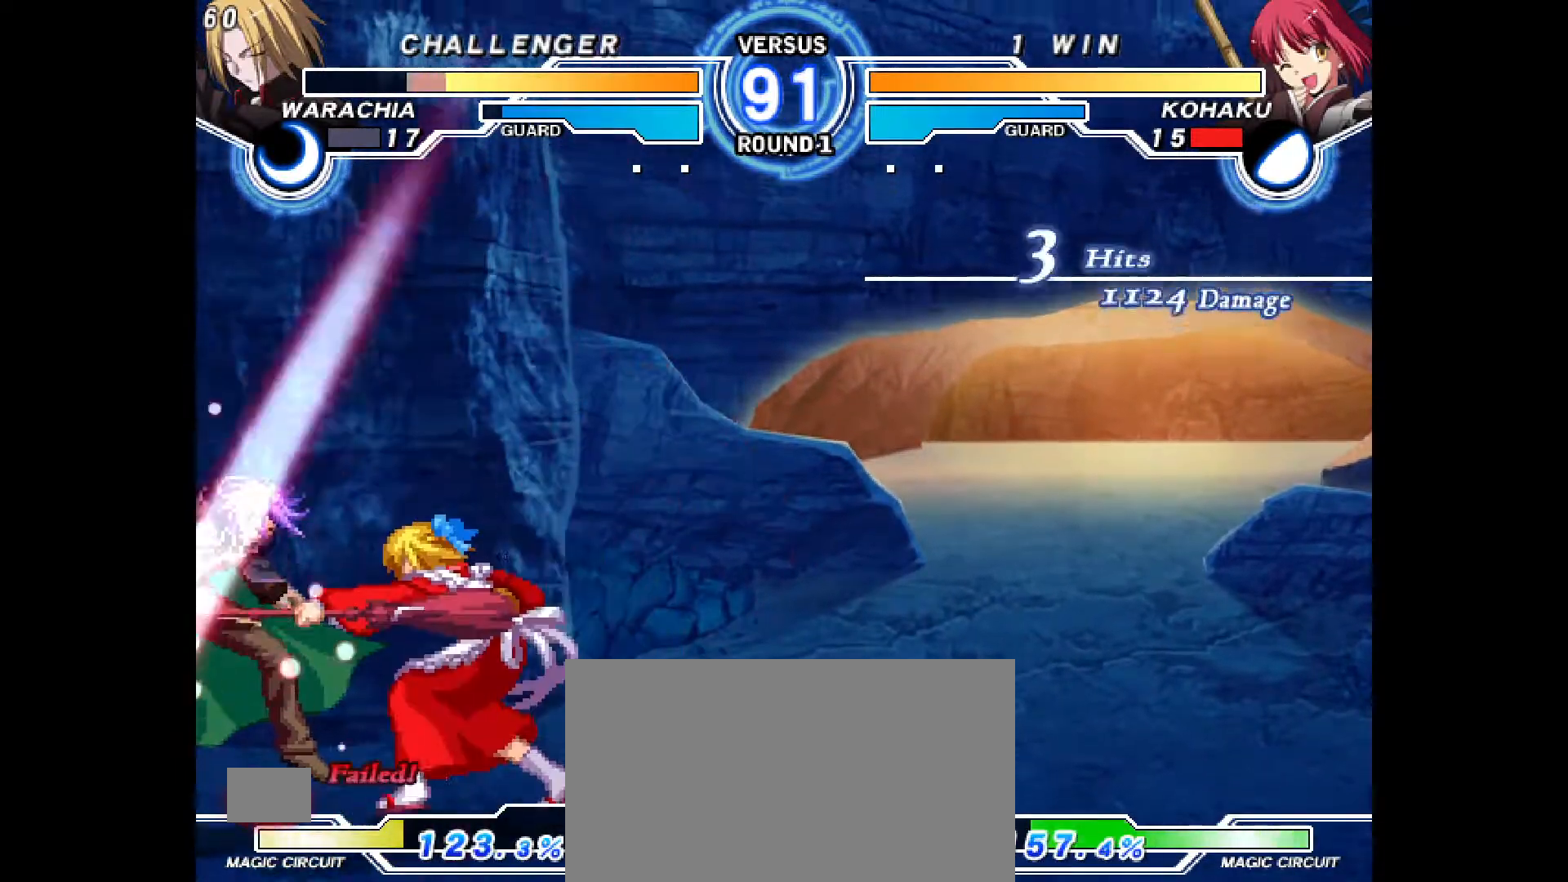
{"dt_ms": 500, "buttons": []}
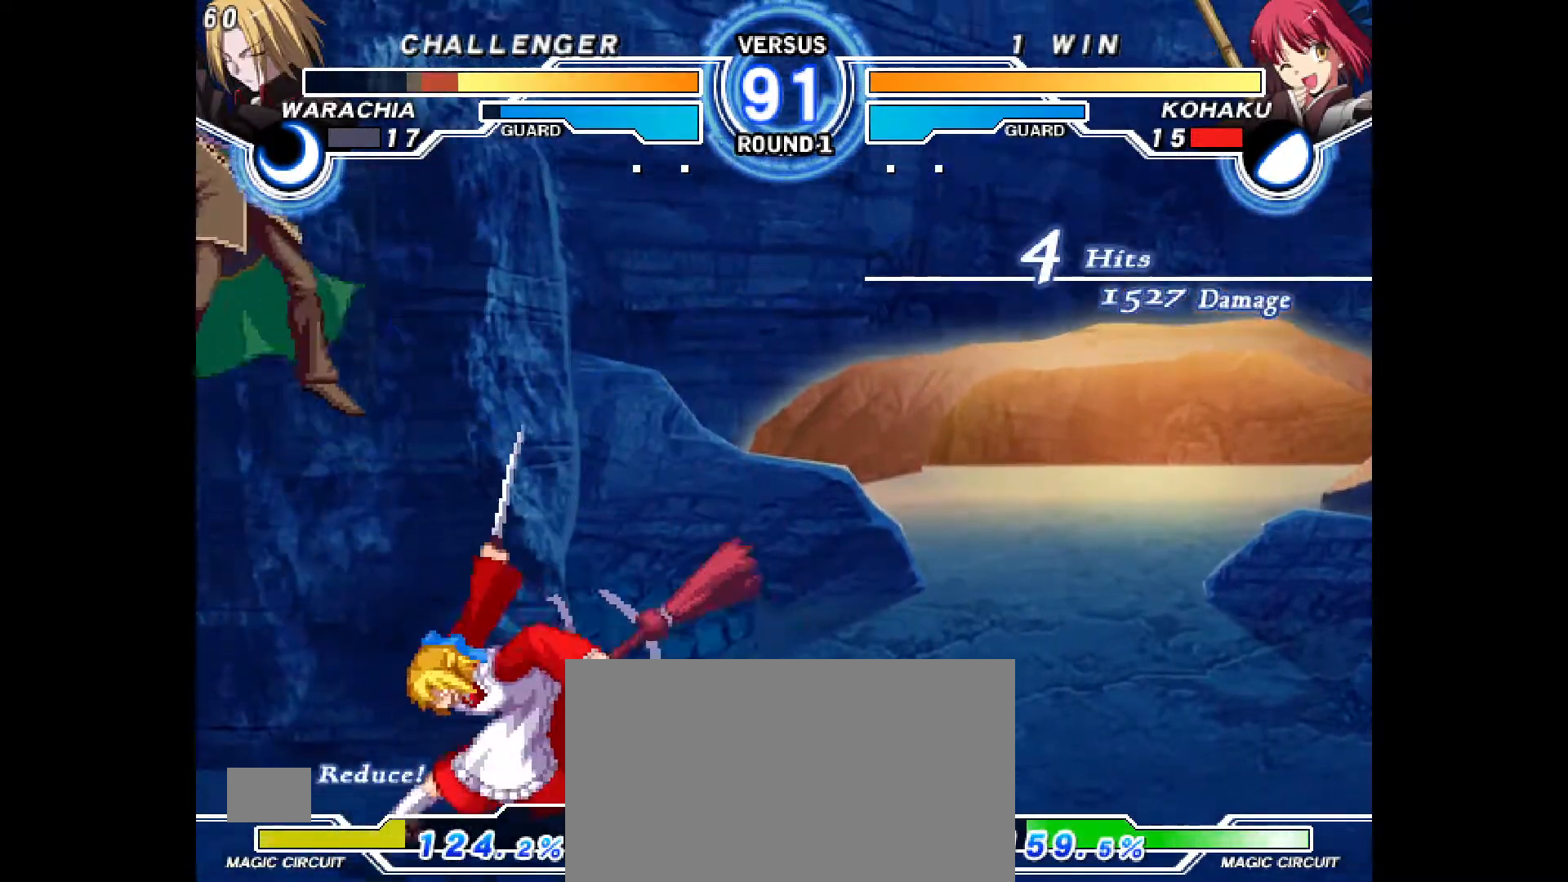
{"dt_ms": 500, "buttons": [], "events": []}
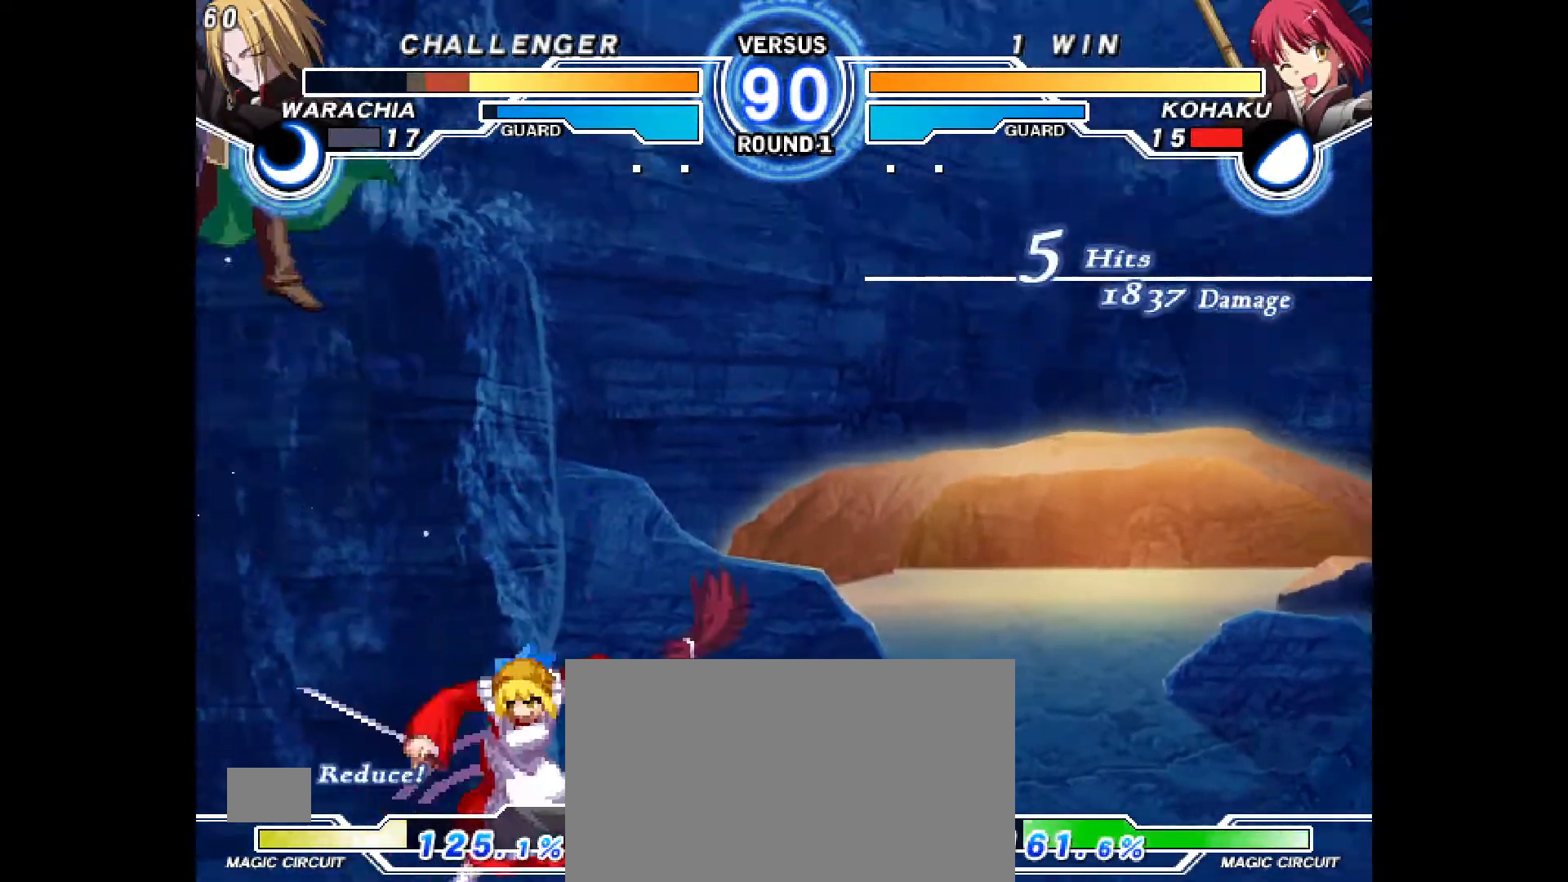
{"dt_ms": 500, "buttons": [], "events": []}
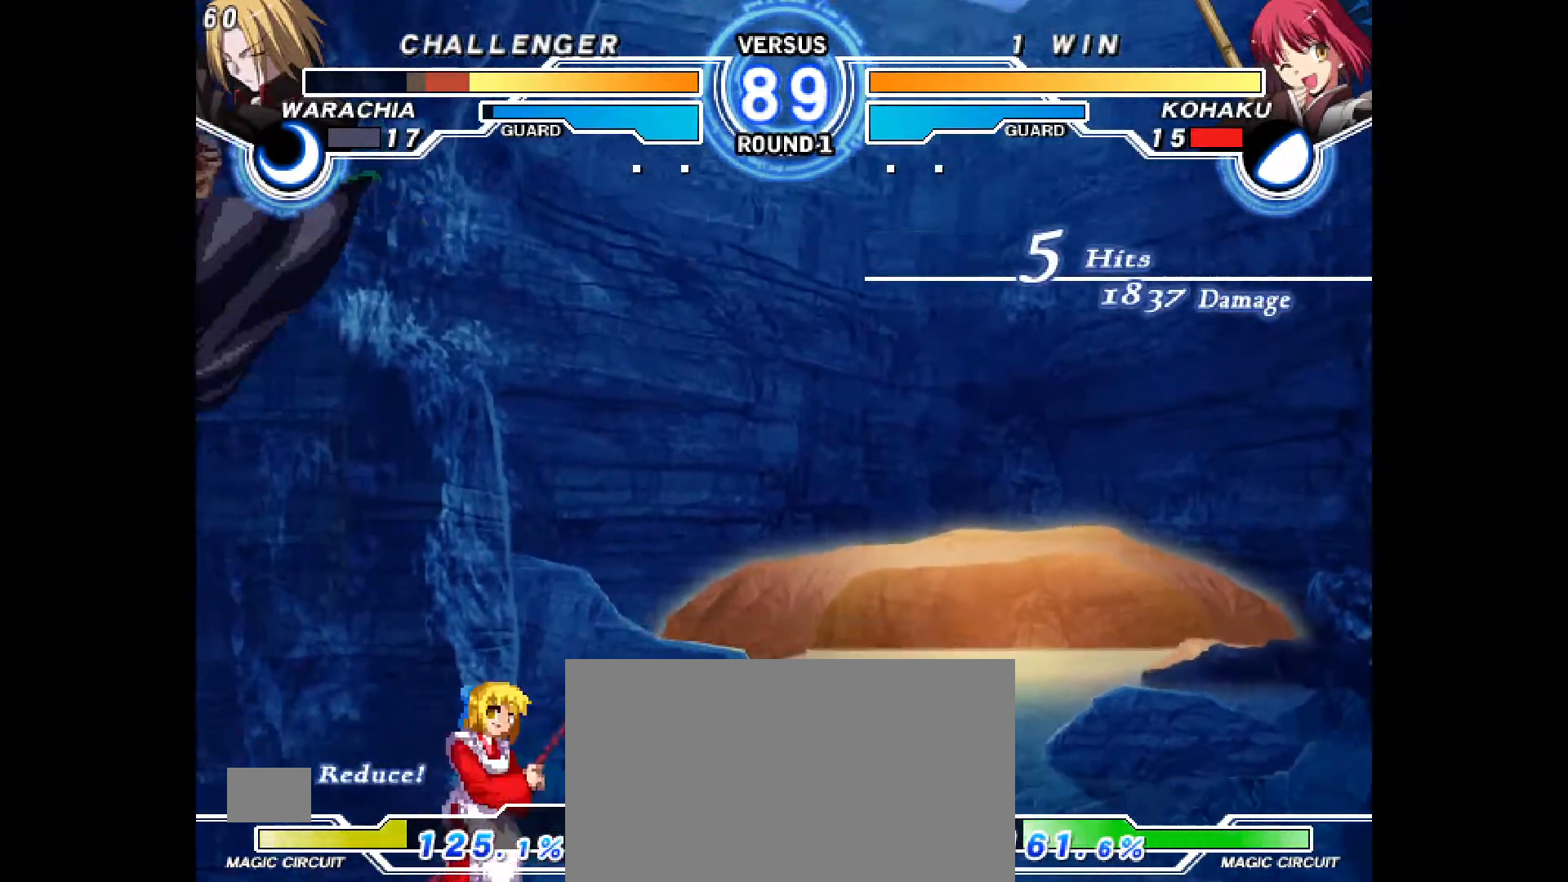
{"dt_ms": 500, "buttons": [], "events": [[83, "R2", "down"], [133, "R2", "up"], [233, "DPAD_DOWN", "down"], [283, "R2", "down"], [333, "R2", "up"], [450, "DPAD_DOWN", "up"]]}
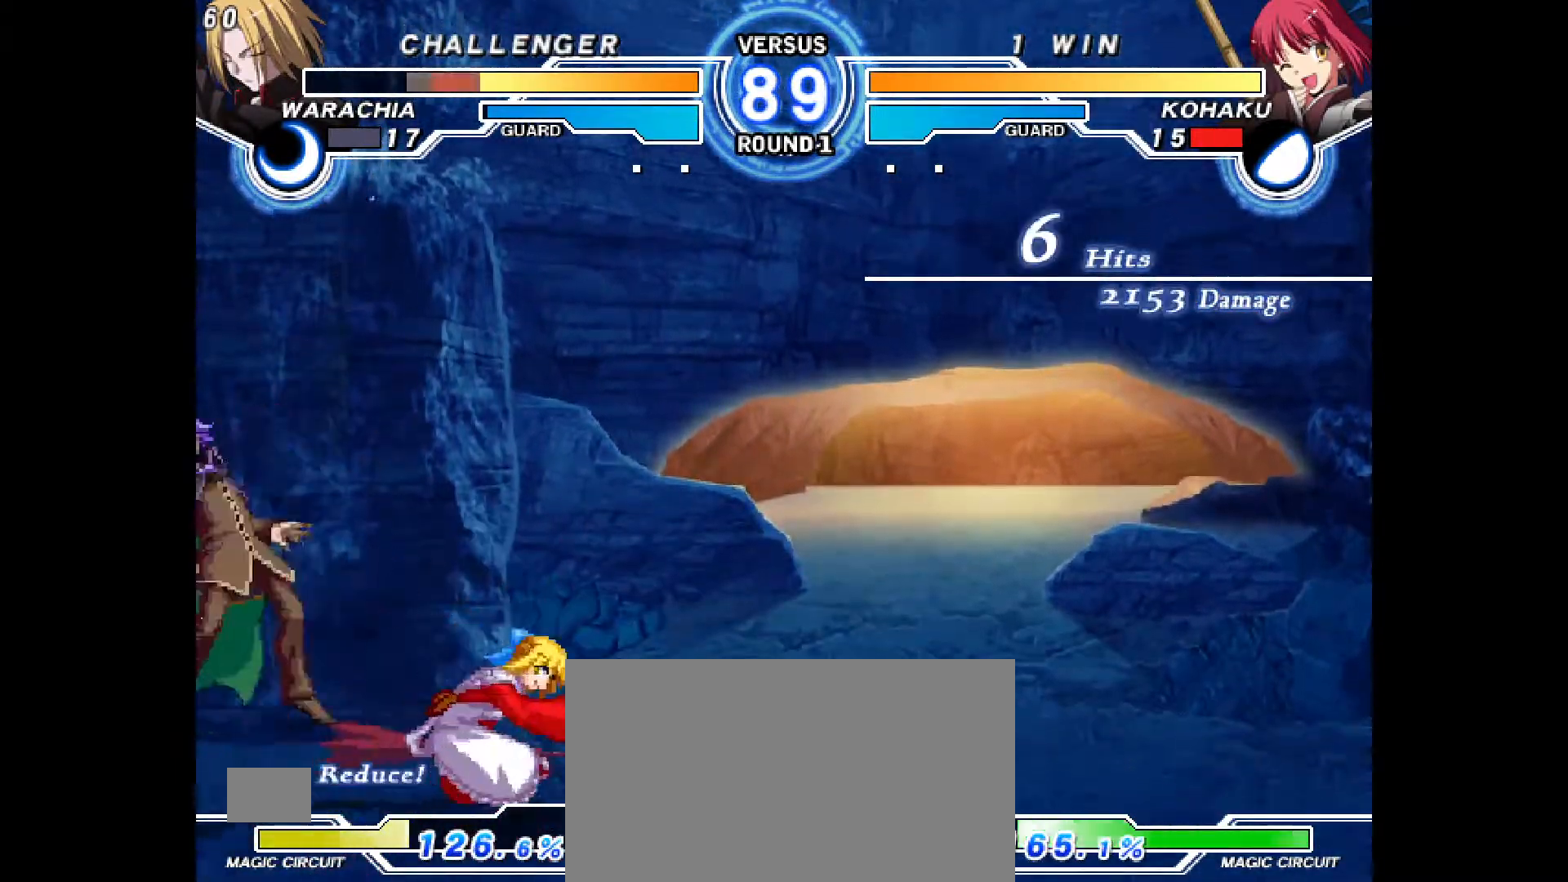
{"dt_ms": 500, "buttons": [], "events": [[100, "DPAD_DOWN", "down"], [167, "DPAD_DOWN", "up"], [233, "DPAD_DOWN", "down"], [350, "CROSS", "down"], [350, "DPAD_DOWN", "up"], [417, "CROSS", "up"]]}
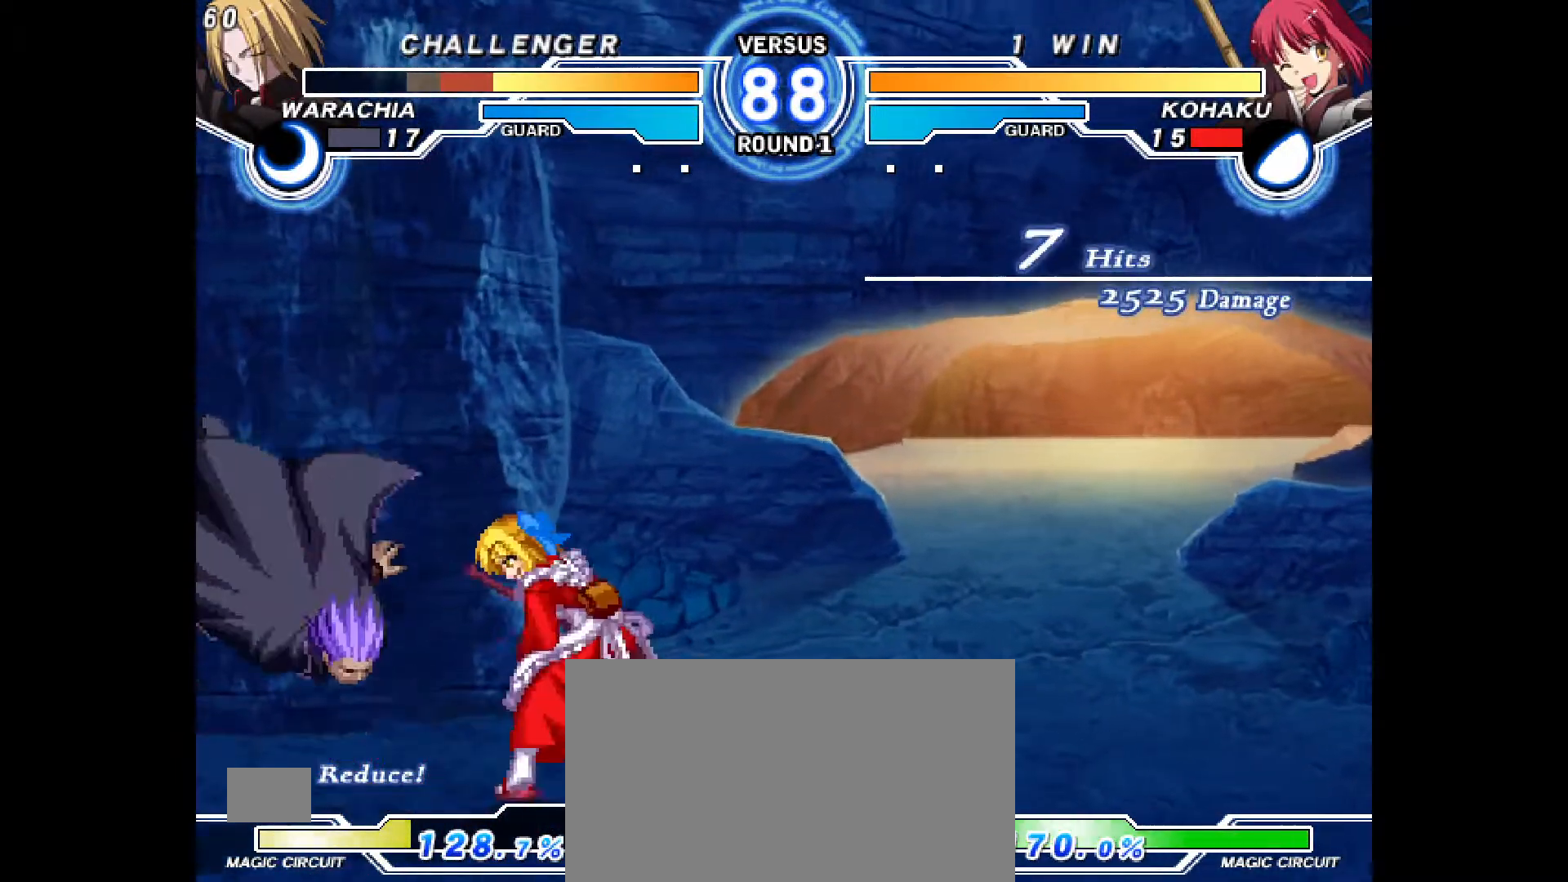
{"dt_ms": 500, "buttons": [], "events": []}
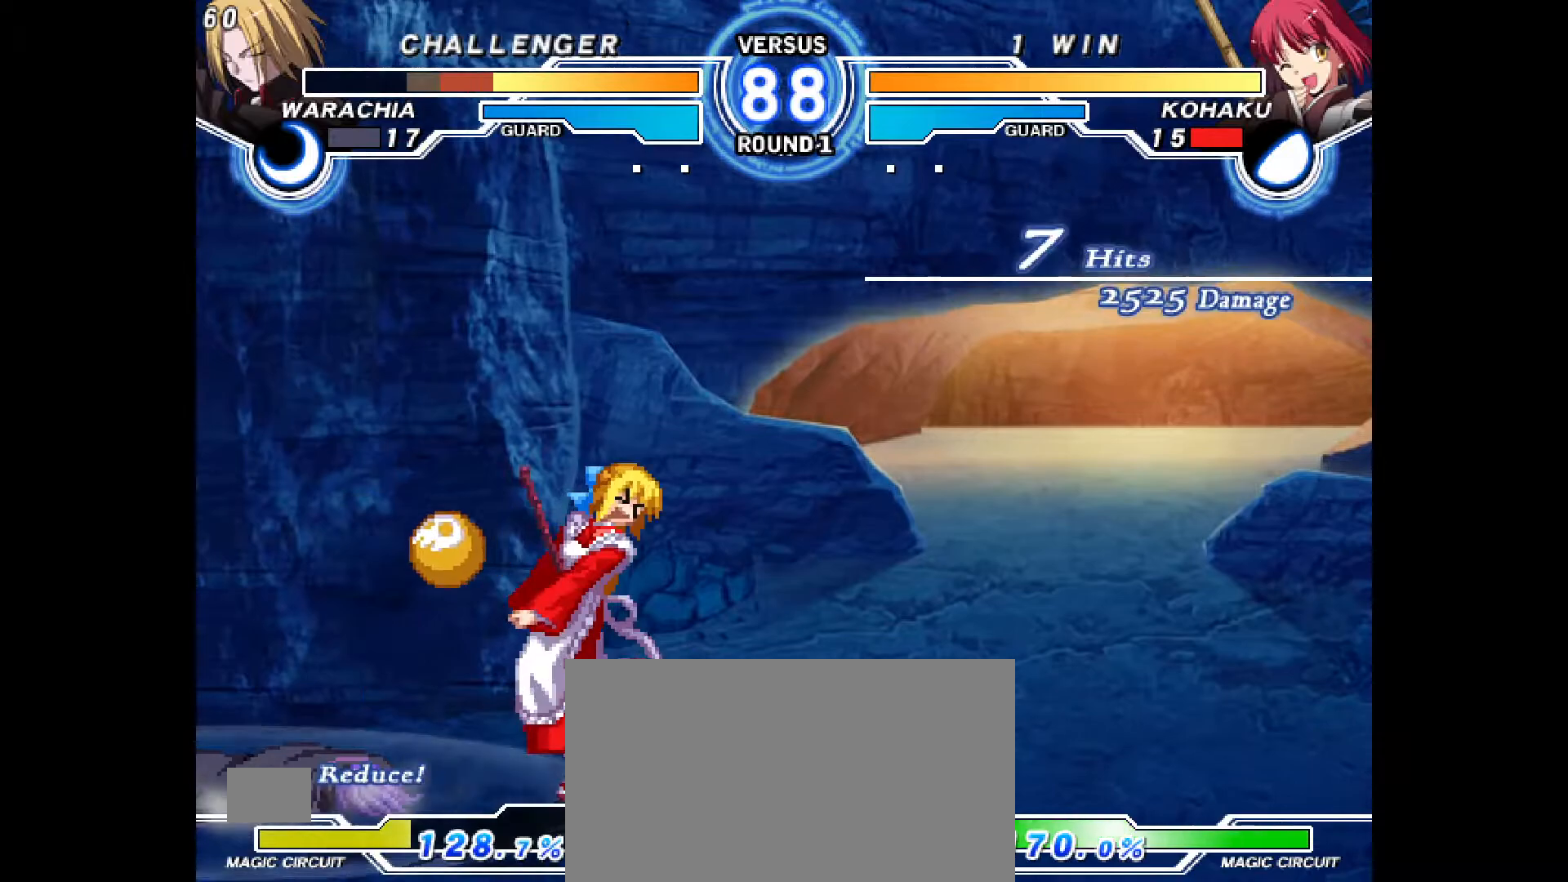
{"dt_ms": 1000, "buttons": ["DPAD_DOWN", "DPAD_LEFT"], "events": [[17, "DPAD_RIGHT", "down"], [483, "DPAD_RIGHT", "up"], [500, "CIRCLE", "down"], [567, "CIRCLE", "up"], [583, "DPAD_LEFT", "down"], [633, "DPAD_LEFT", "up"], [700, "DPAD_LEFT", "down"], [900, "CROSS", "down"], [900, "DPAD_DOWN", "down"], [1000, "CROSS", "up"]]}
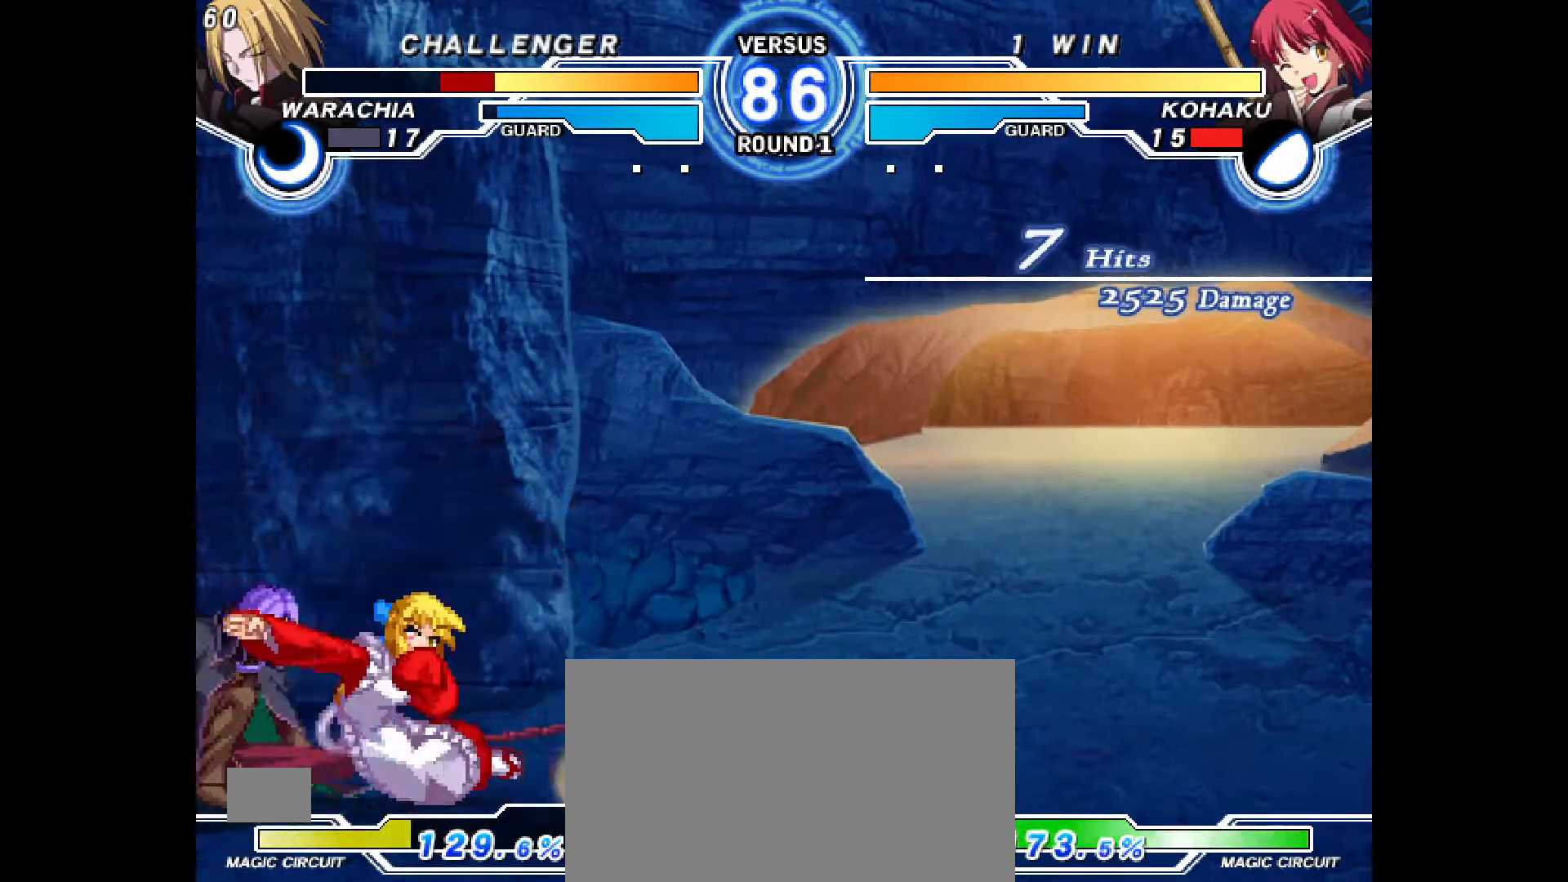
{"dt_ms": 500, "buttons": ["CROSS", "DPAD_LEFT"], "events": [[83, "DPAD_DOWN", "up"], [83, "DPAD_LEFT", "up"], [200, "DPAD_DOWN", "down"], [233, "DPAD_LEFT", "down"], [250, "CROSS", "down"], [333, "CROSS", "up"], [417, "CROSS", "down"], [433, "DPAD_DOWN", "up"]]}
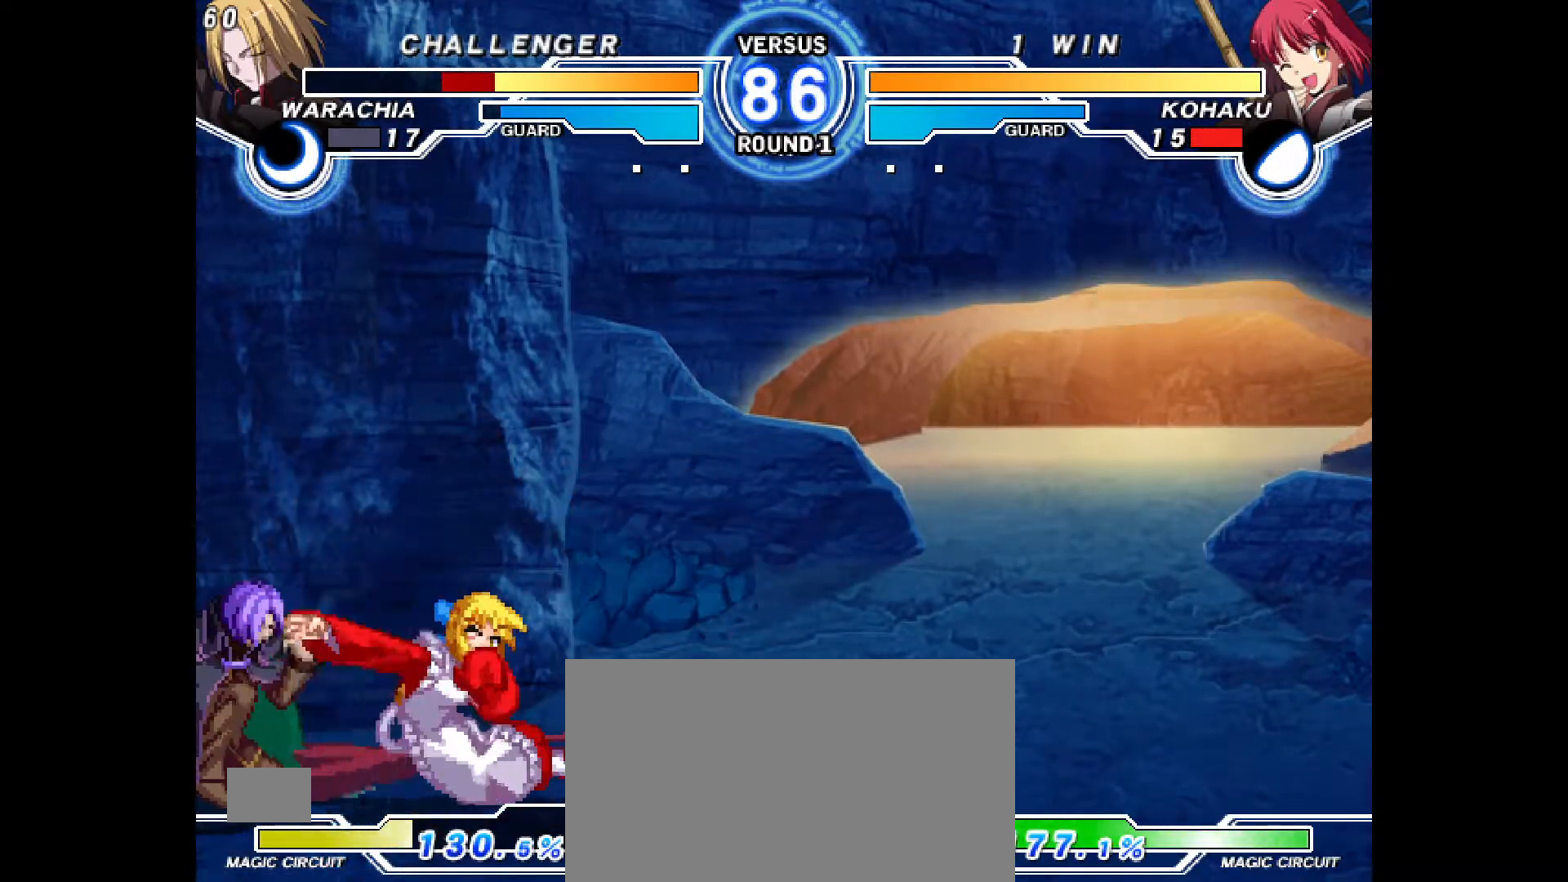
{"dt_ms": 500, "buttons": [], "events": [[17, "CROSS", "up"], [150, "DPAD_LEFT", "up"], [200, "CIRCLE", "down"], [367, "CIRCLE", "up"]]}
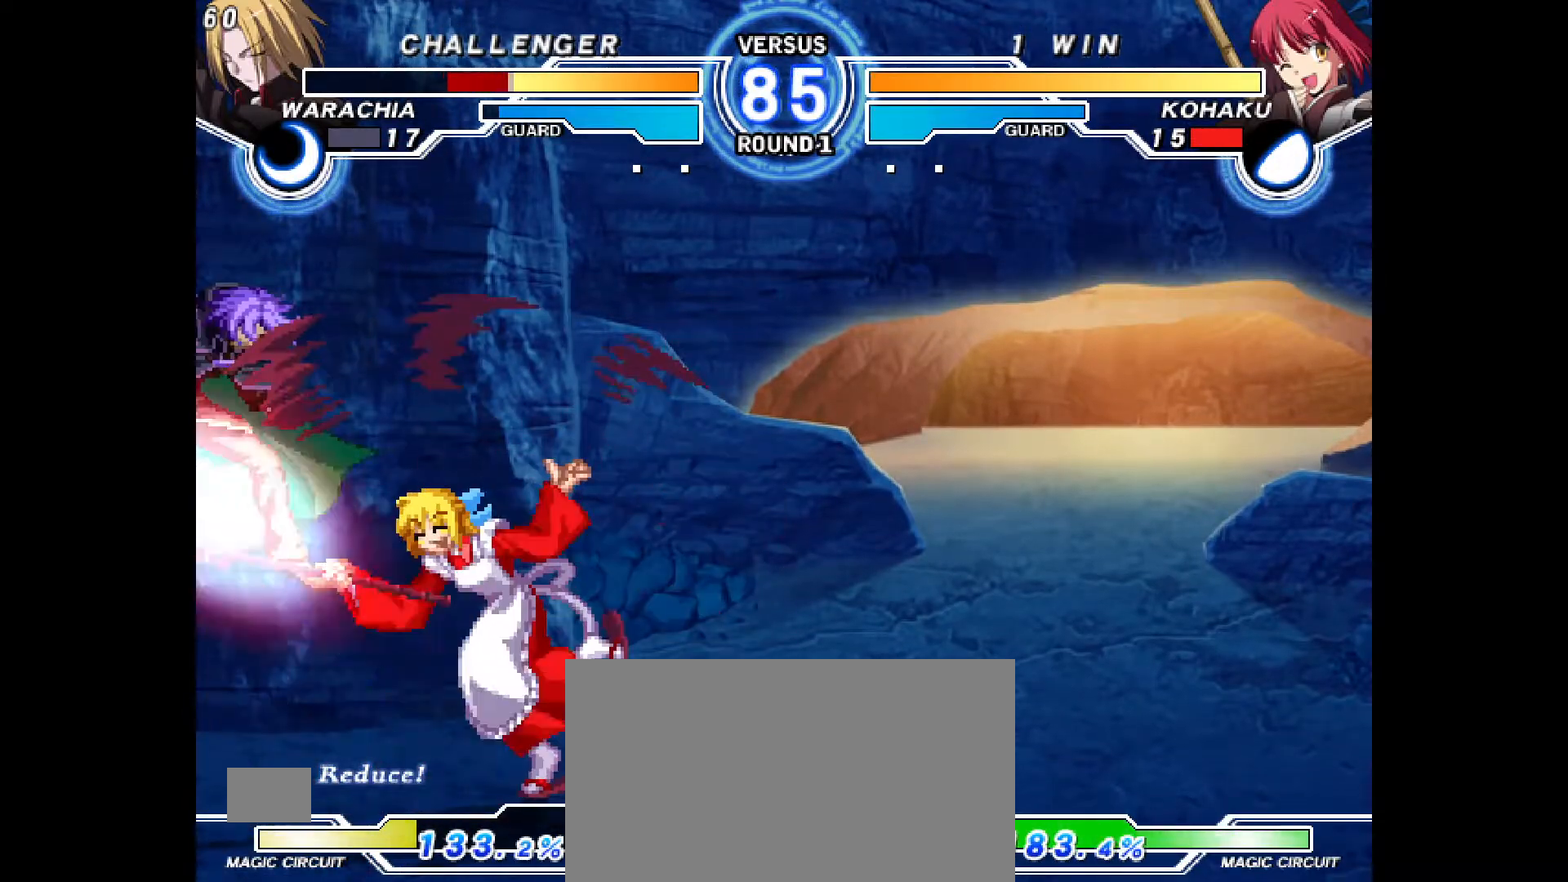
{"dt_ms": 500, "buttons": [], "events": []}
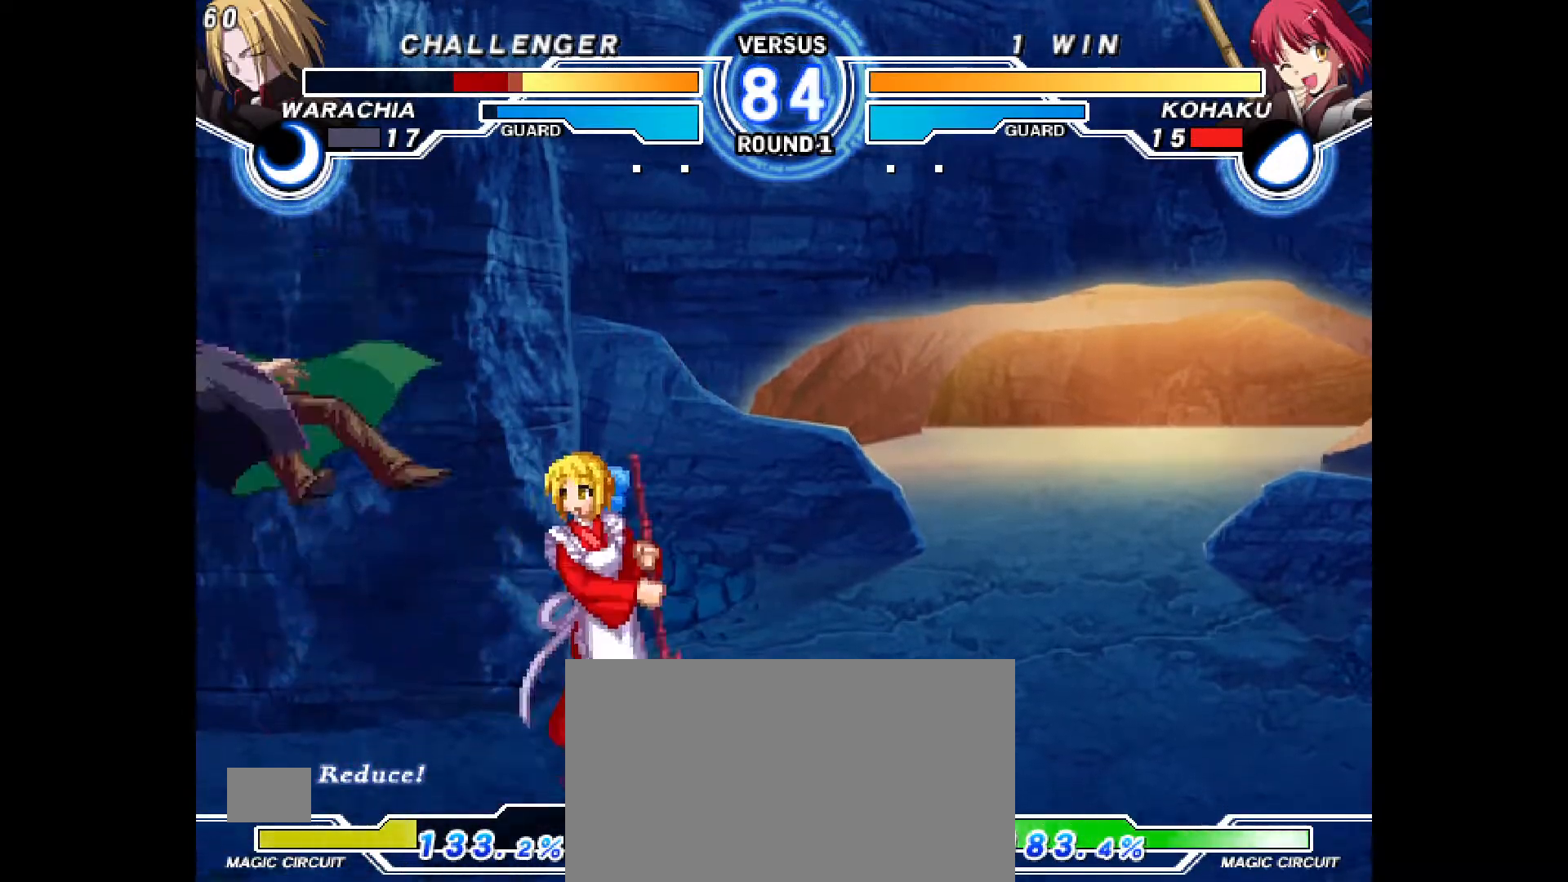
{"dt_ms": 500, "buttons": [], "events": [[33, "DPAD_RIGHT", "down"], [117, "SQUARE", "down"], [150, "DPAD_UP", "down"], [167, "SQUARE", "up"], [283, "CIRCLE", "down"], [383, "CIRCLE", "up"], [383, "DPAD_UP", "up"], [450, "DPAD_RIGHT", "up"]]}
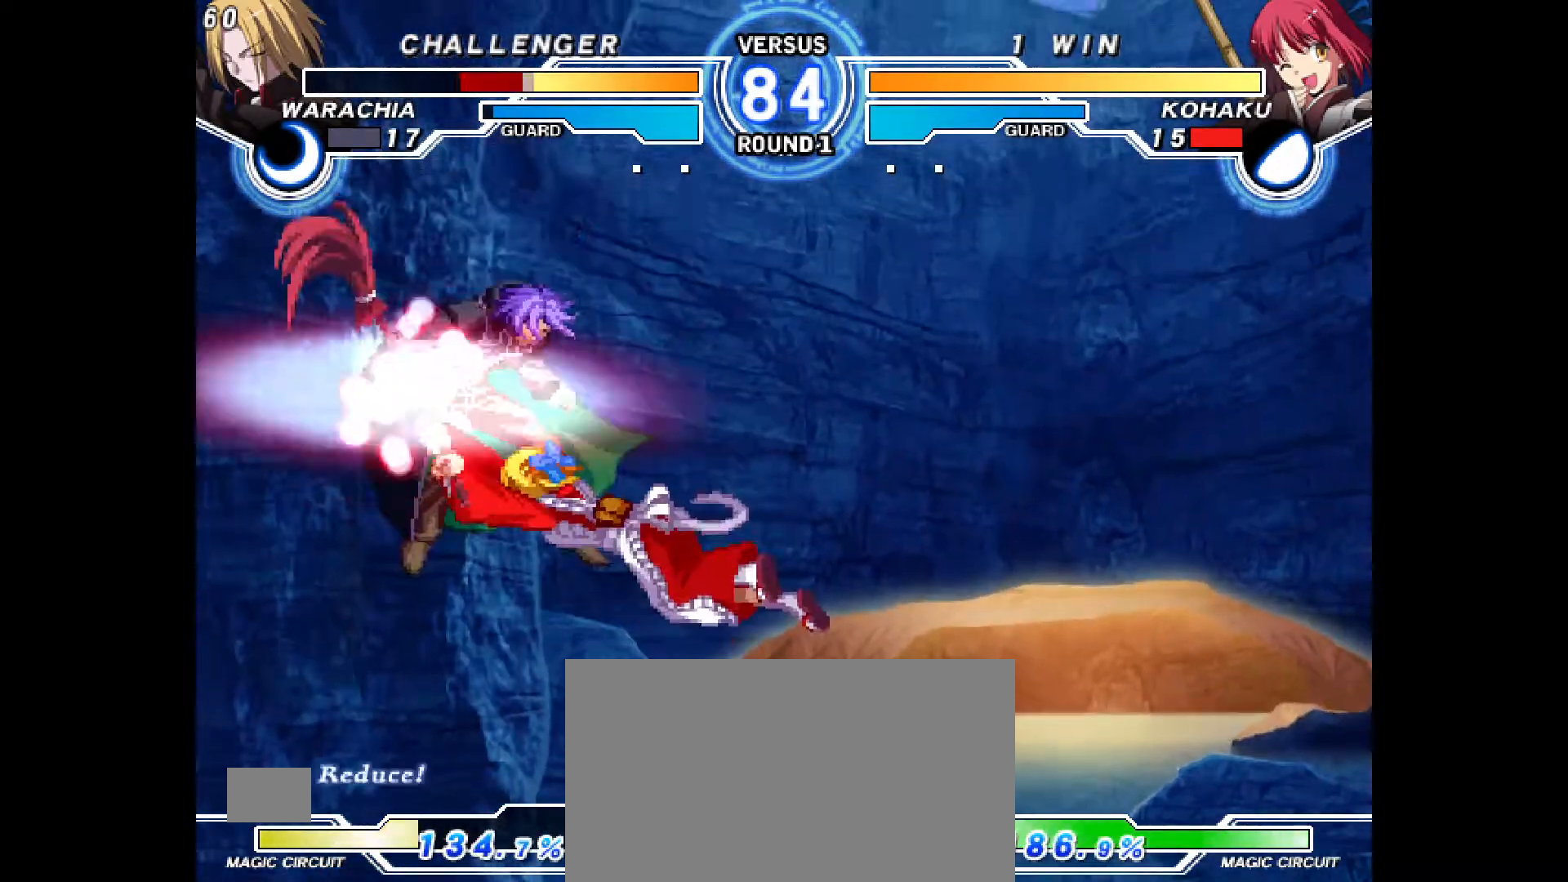
{"dt_ms": 500, "buttons": [], "events": [[17, "DPAD_LEFT", "down"], [67, "TRIANGLE", "down"], [133, "TRIANGLE", "up"], [167, "DPAD_LEFT", "up"], [300, "CIRCLE", "down"], [383, "CIRCLE", "up"]]}
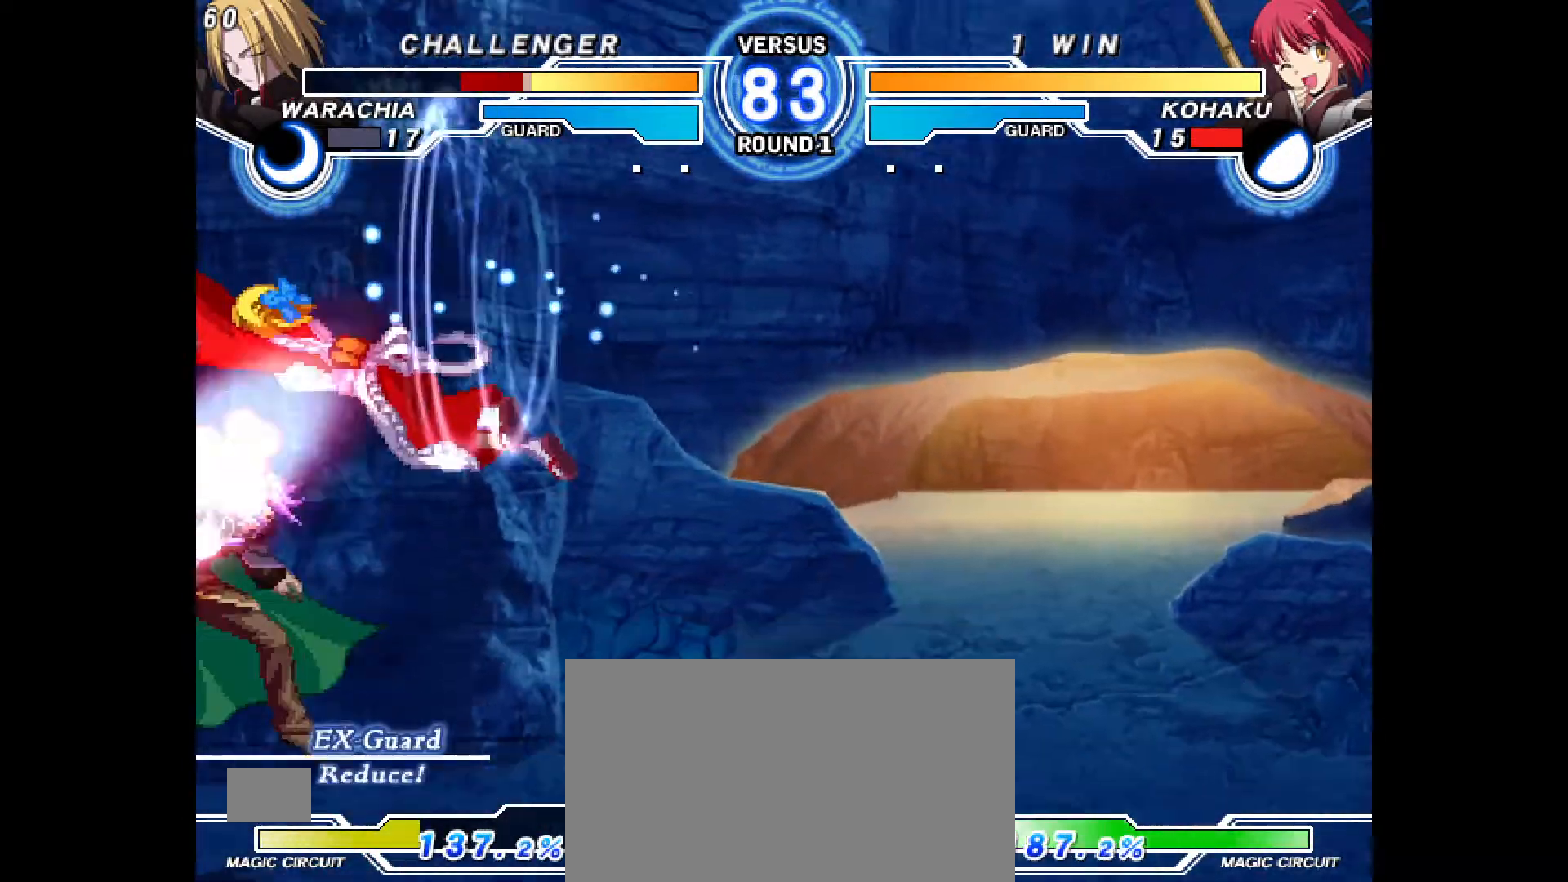
{"dt_ms": 500, "buttons": ["CIRCLE"], "events": [[233, "CROSS", "down"], [333, "CROSS", "up"], [500, "CIRCLE", "down"]]}
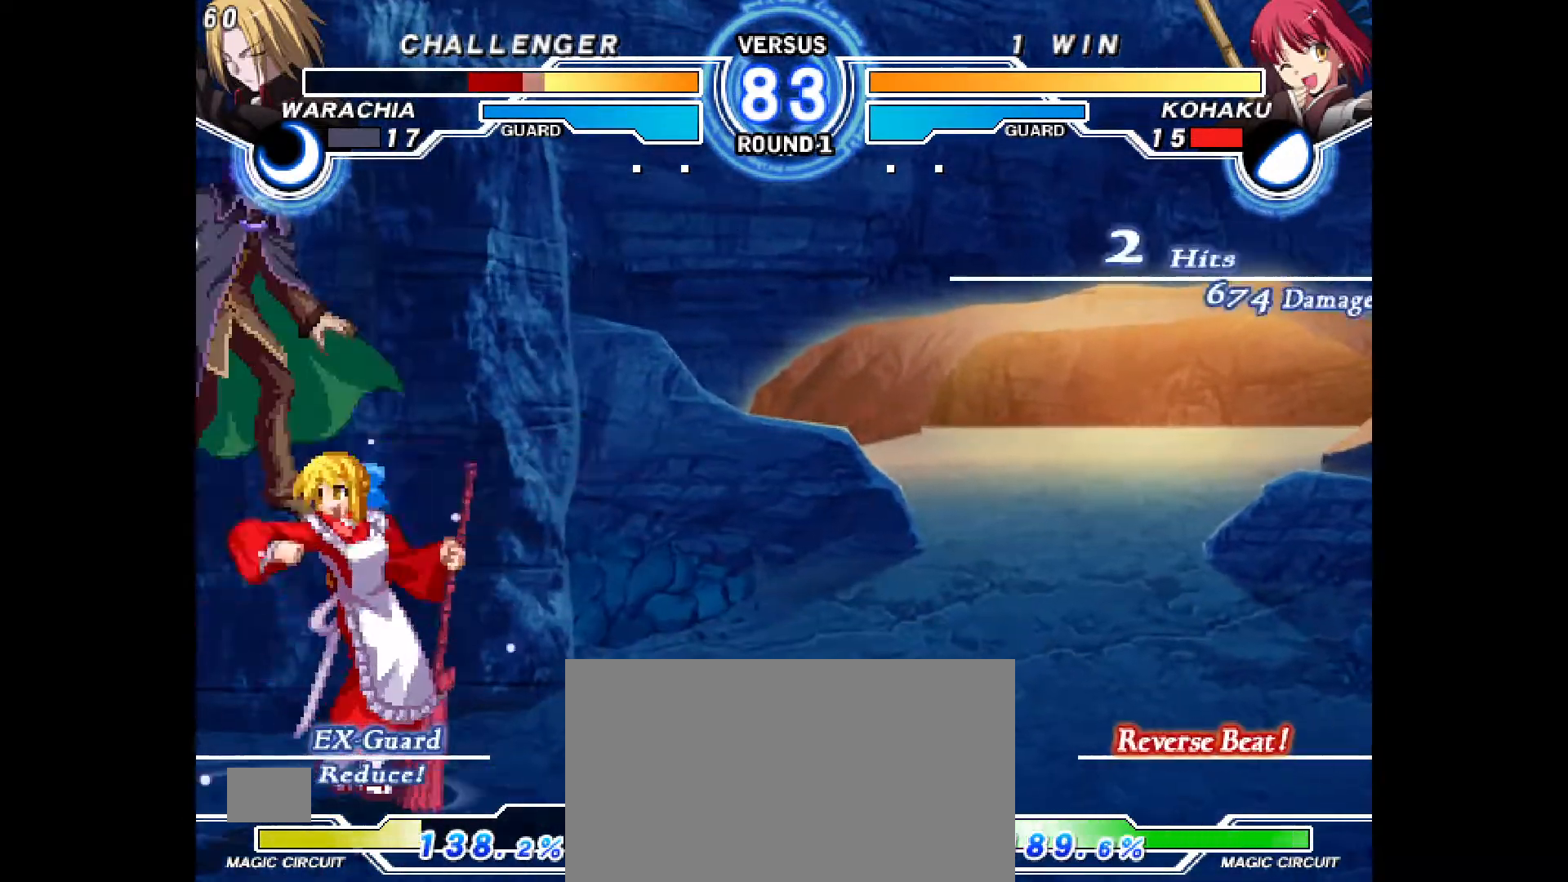
{"dt_ms": 500, "buttons": [], "events": [[50, "CIRCLE", "up"], [133, "DPAD_LEFT", "down"], [183, "DPAD_UP", "down"], [300, "DPAD_UP", "up"], [317, "DPAD_LEFT", "up"], [383, "CIRCLE", "down"], [450, "CIRCLE", "up"]]}
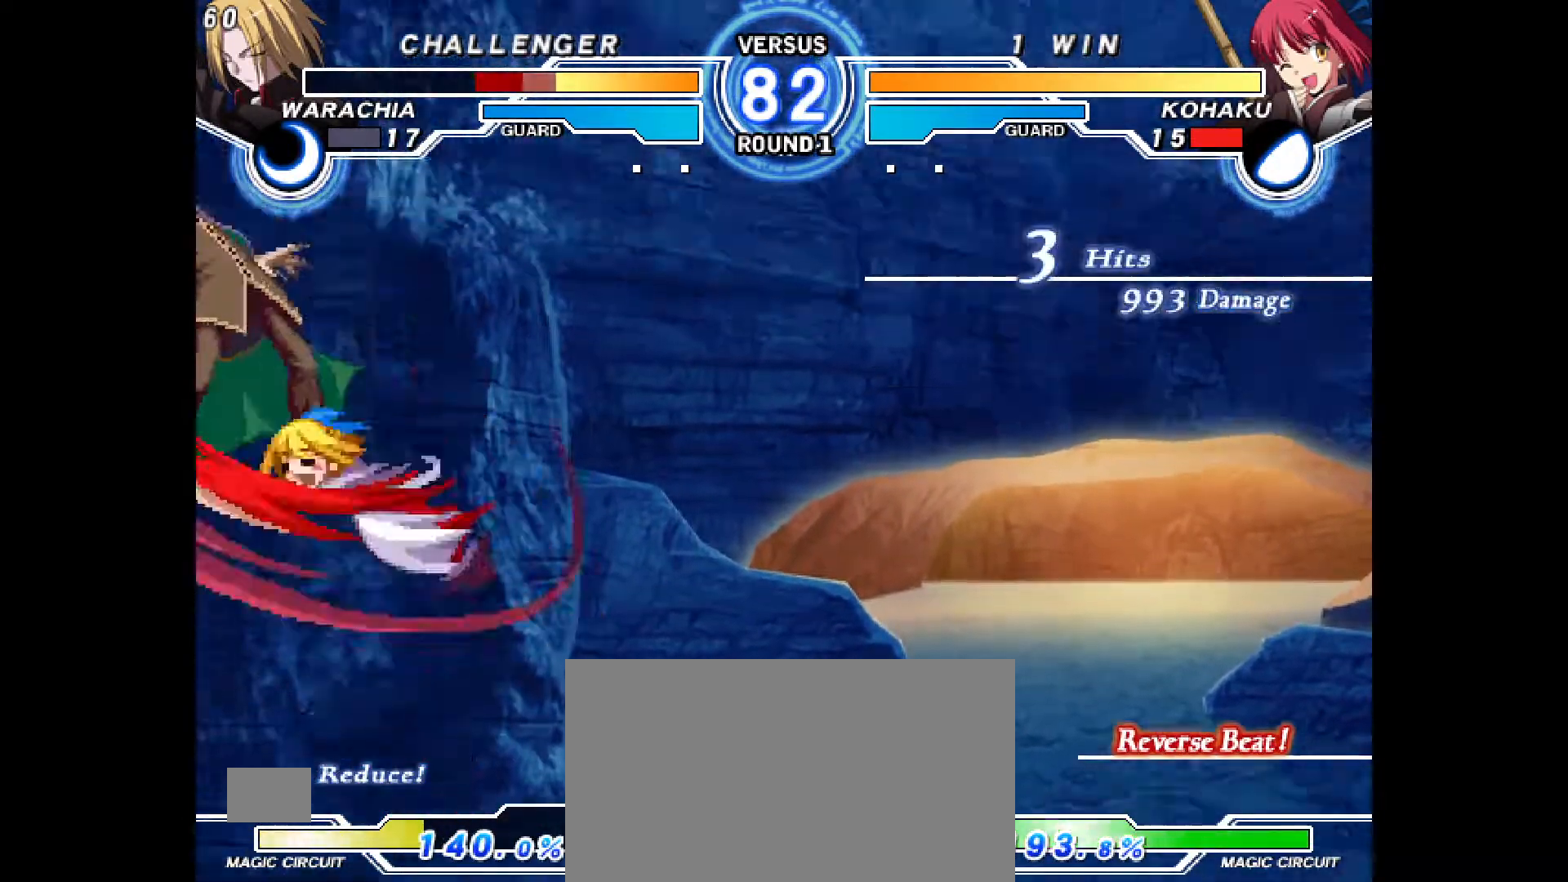
{"dt_ms": 500, "buttons": ["DPAD_LEFT"], "events": [[50, "DPAD_LEFT", "down"], [83, "DPAD_UP", "down"], [167, "DPAD_UP", "up"], [200, "CIRCLE", "down"], [283, "CIRCLE", "up"], [417, "R2", "down"], [433, "CROSS", "down"], [450, "CROSS", "up"], [450, "SQUARE", "down"], [483, "R2", "up"], [483, "SQUARE", "up"]]}
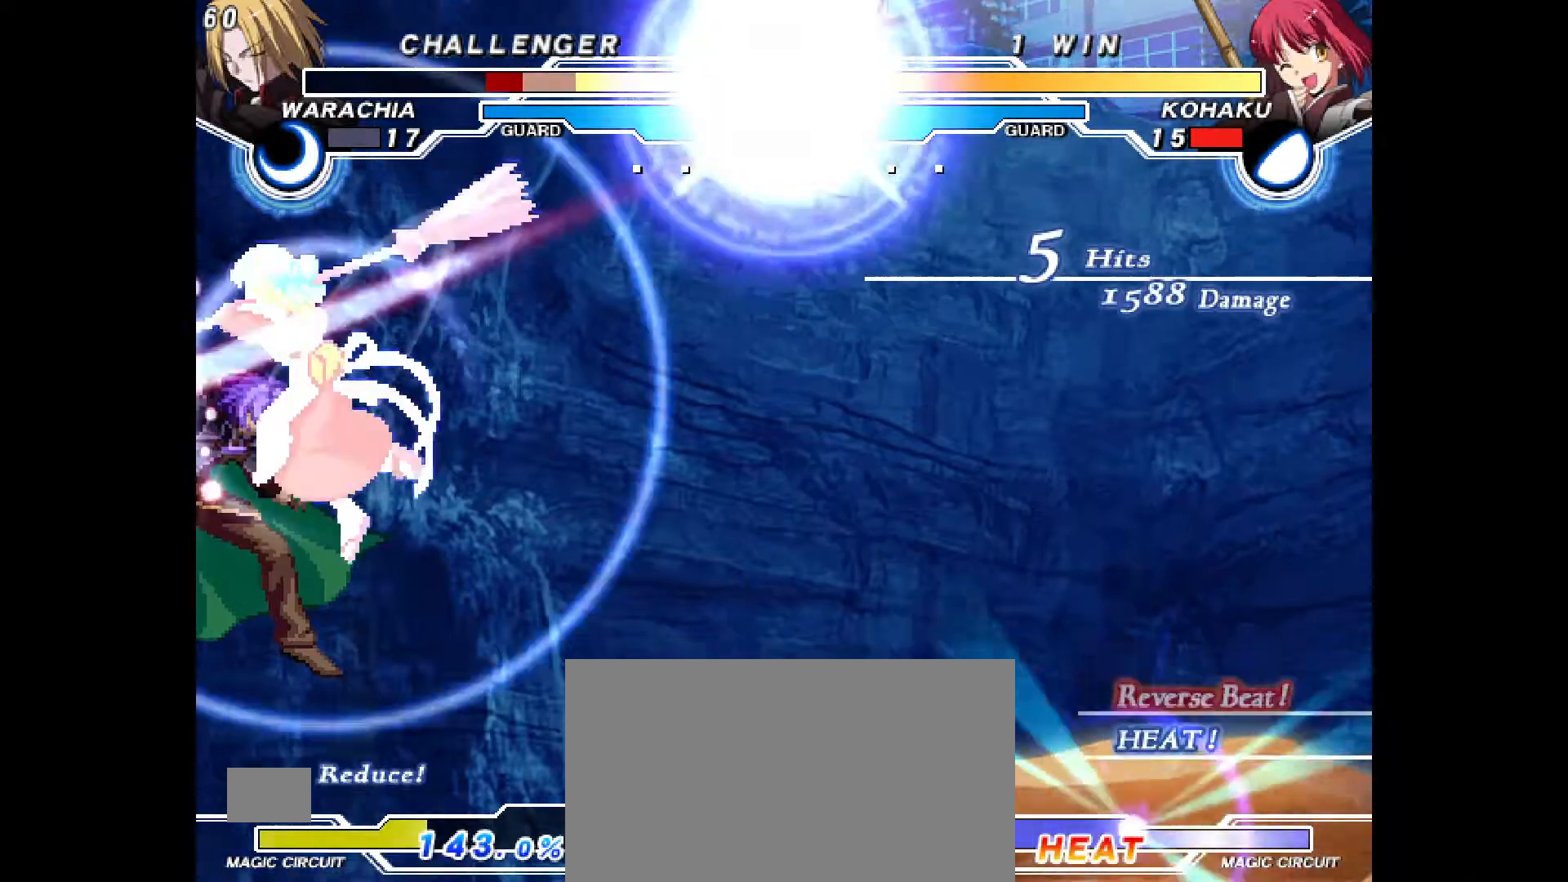
{"dt_ms": 500, "buttons": ["DPAD_LEFT"], "events": [[233, "L2", "down"], [333, "L2", "up"]]}